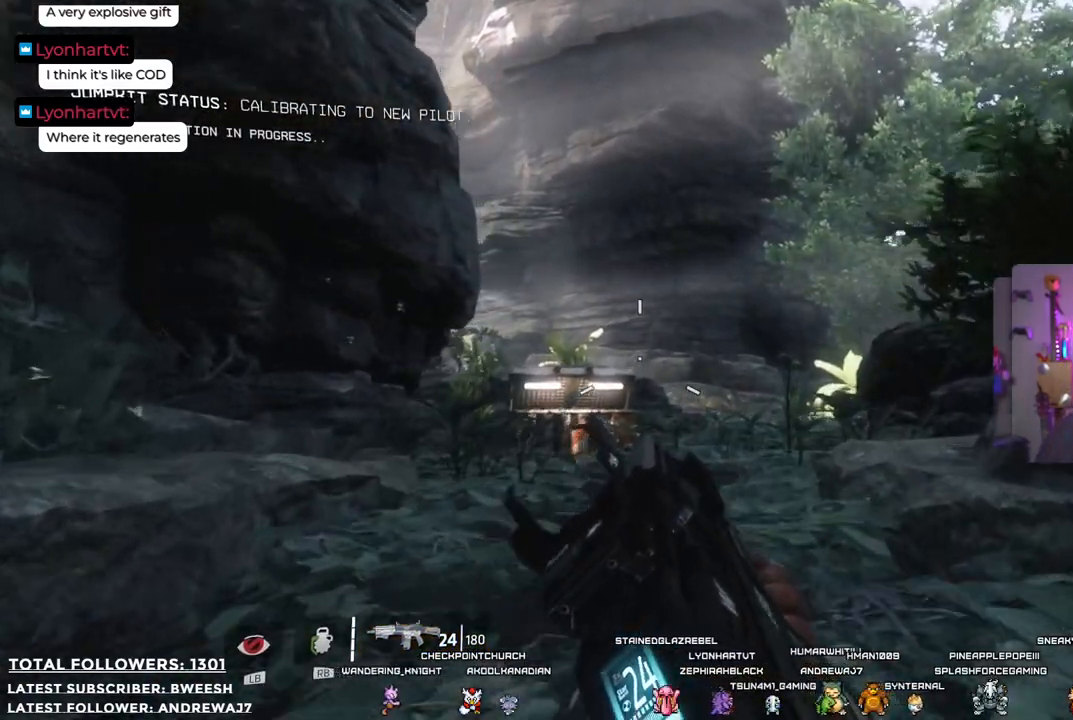
Gameplay with a controller (Xbox layout); each line is a JSON object with the inputs held at the frame after it. "events" lists button and stick changes between this image and that frame as [ms after this image, input, new state], when the widget could be followed in between.
{"buttons": [], "left_stick": "up", "right_stick": "center", "events": [[134, "right_stick", "left"], [301, "right_stick", "center"]]}
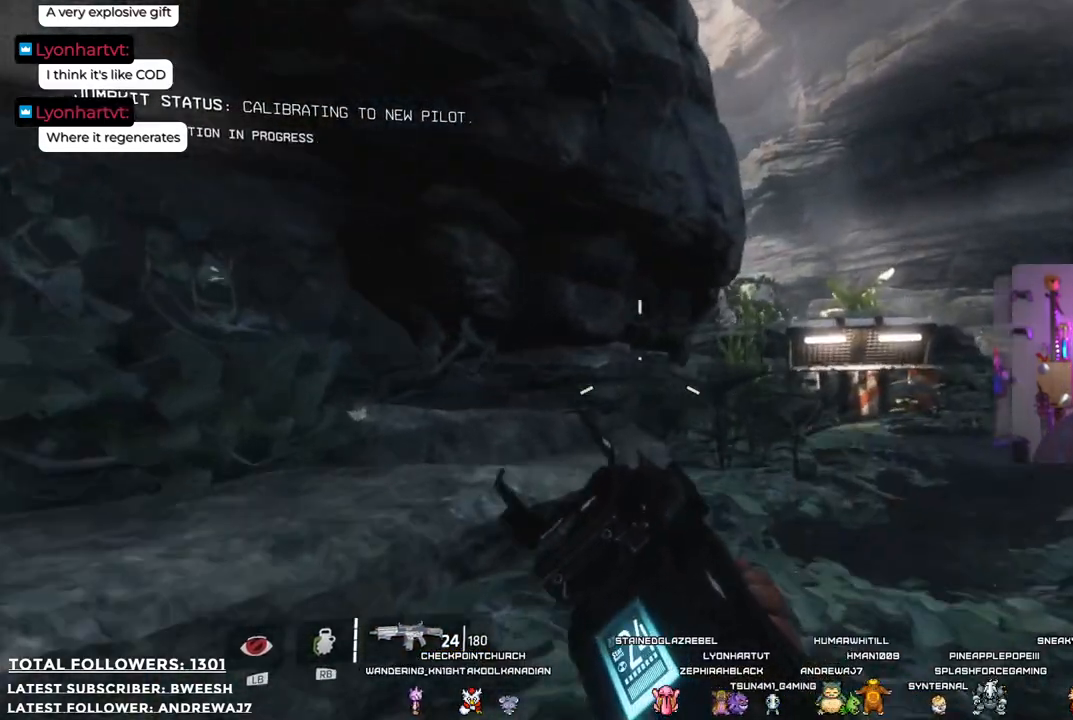
{"buttons": [], "left_stick": "up", "right_stick": "center", "events": [[184, "right_stick", "down-right"], [351, "right_stick", "center"]]}
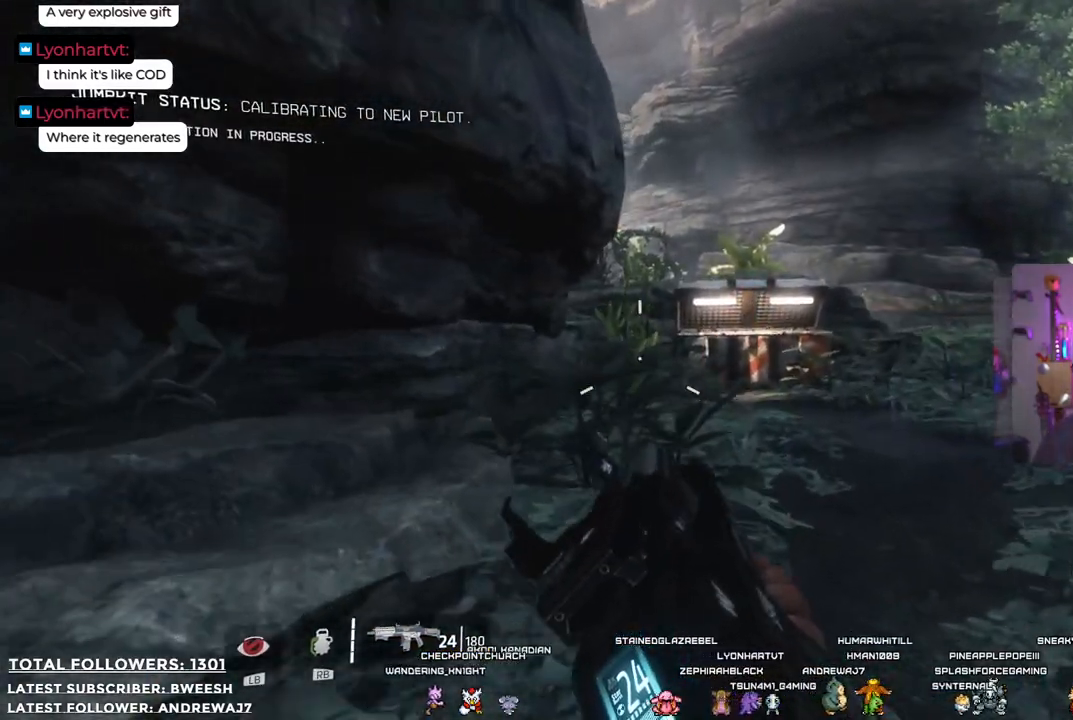
{"buttons": [], "left_stick": "up", "right_stick": "center", "events": []}
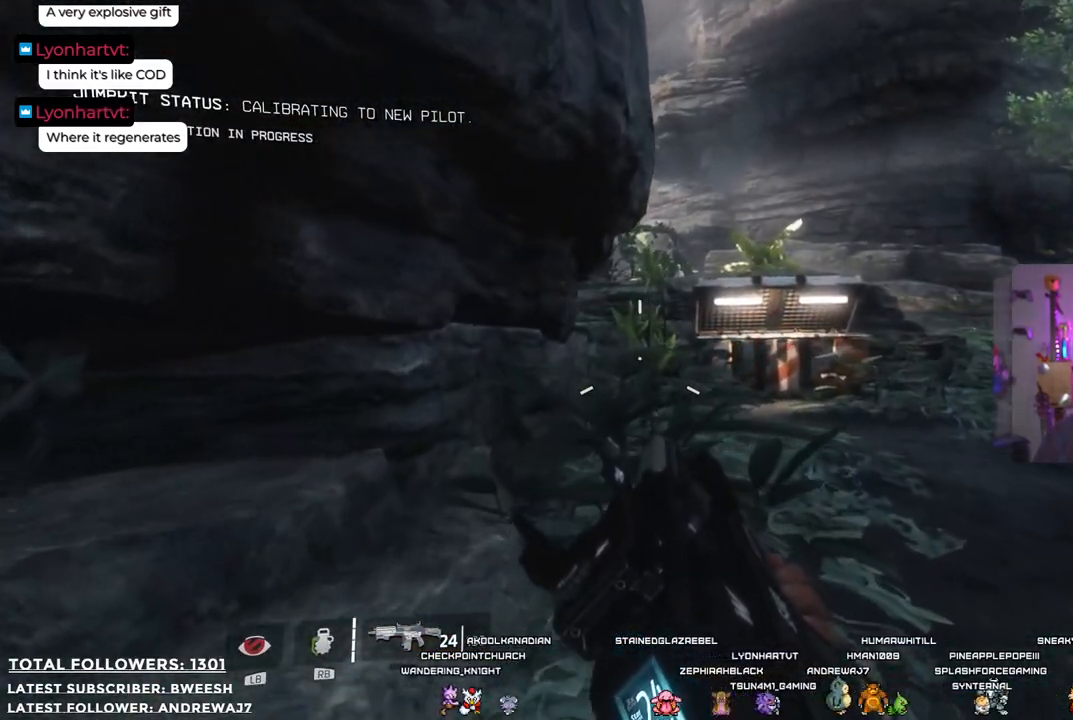
{"buttons": [], "left_stick": "up", "right_stick": "center", "events": [[100, "right_stick", "down-right"], [184, "right_stick", "center"]]}
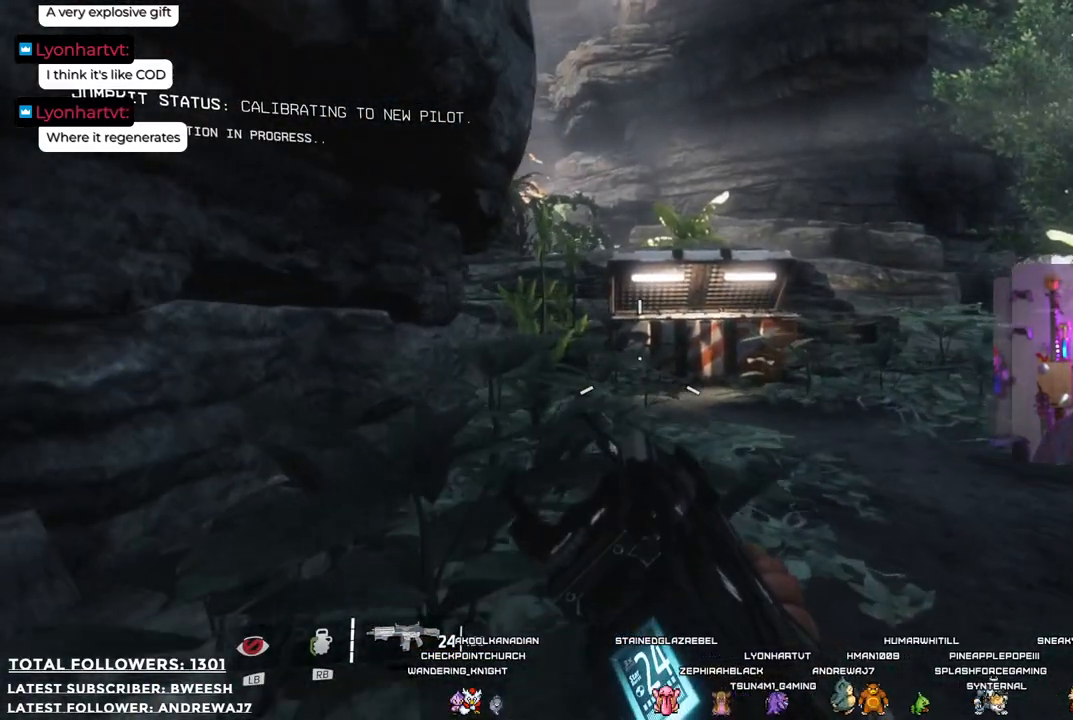
{"buttons": [], "left_stick": "up", "right_stick": "center", "events": []}
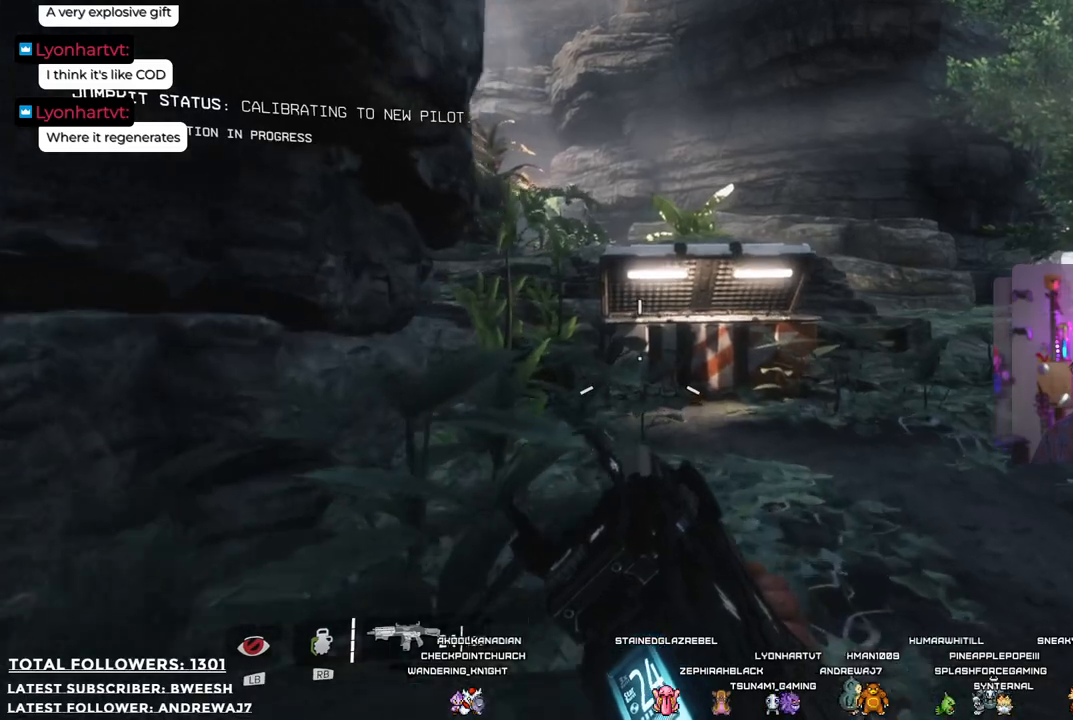
{"buttons": [], "left_stick": "up", "right_stick": "right", "events": [[451, "right_stick", "right"]]}
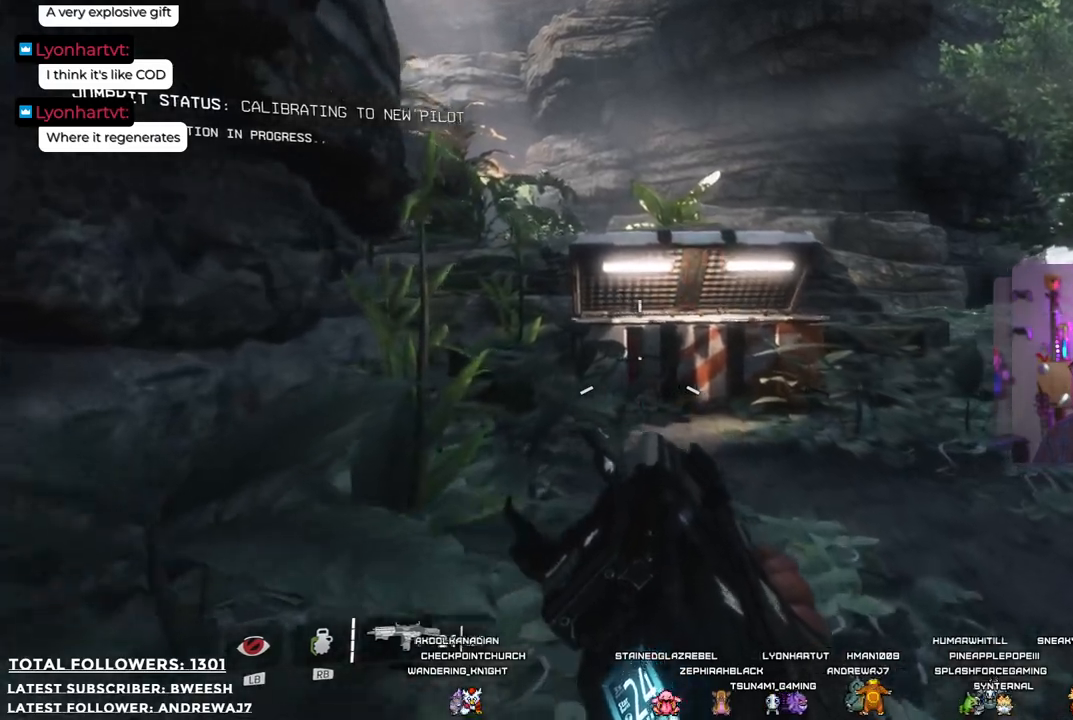
{"buttons": [], "left_stick": "up", "right_stick": "center", "events": [[150, "right_stick", "center"]]}
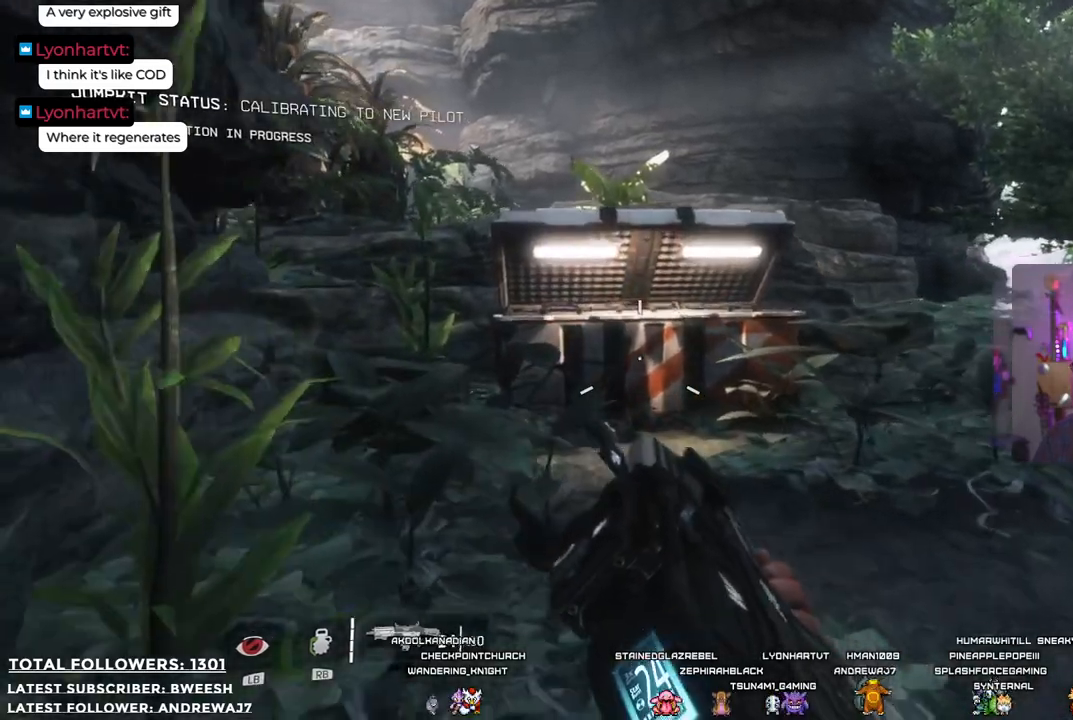
{"buttons": [], "left_stick": "up", "right_stick": "center", "events": []}
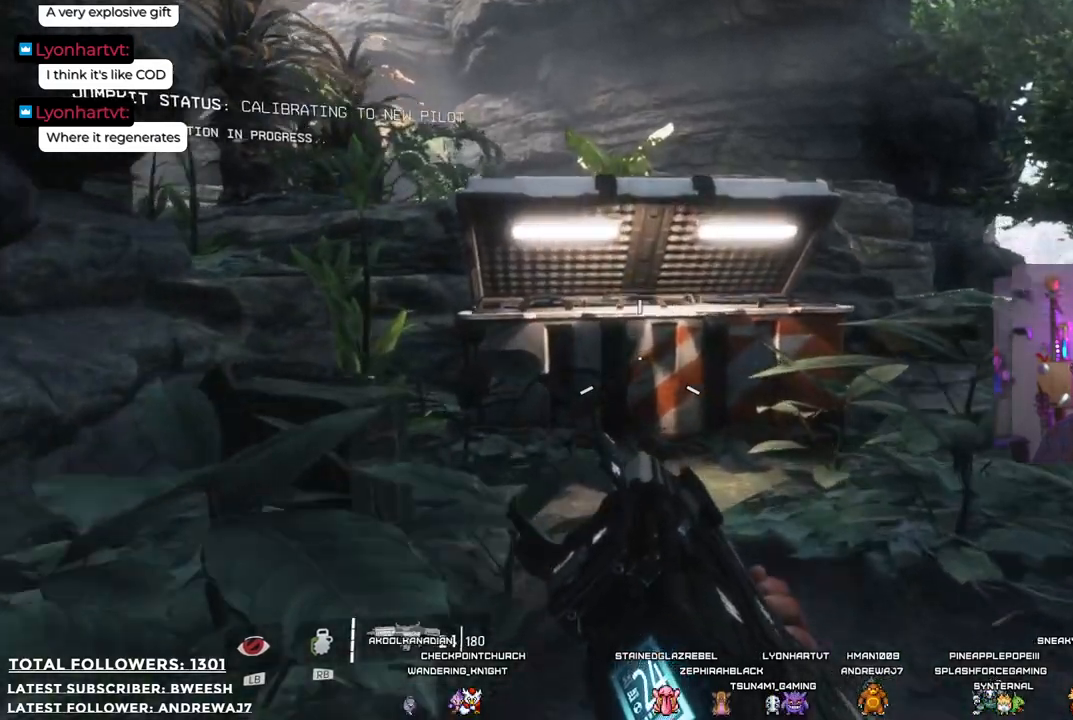
{"buttons": [], "left_stick": "up", "right_stick": "center", "events": []}
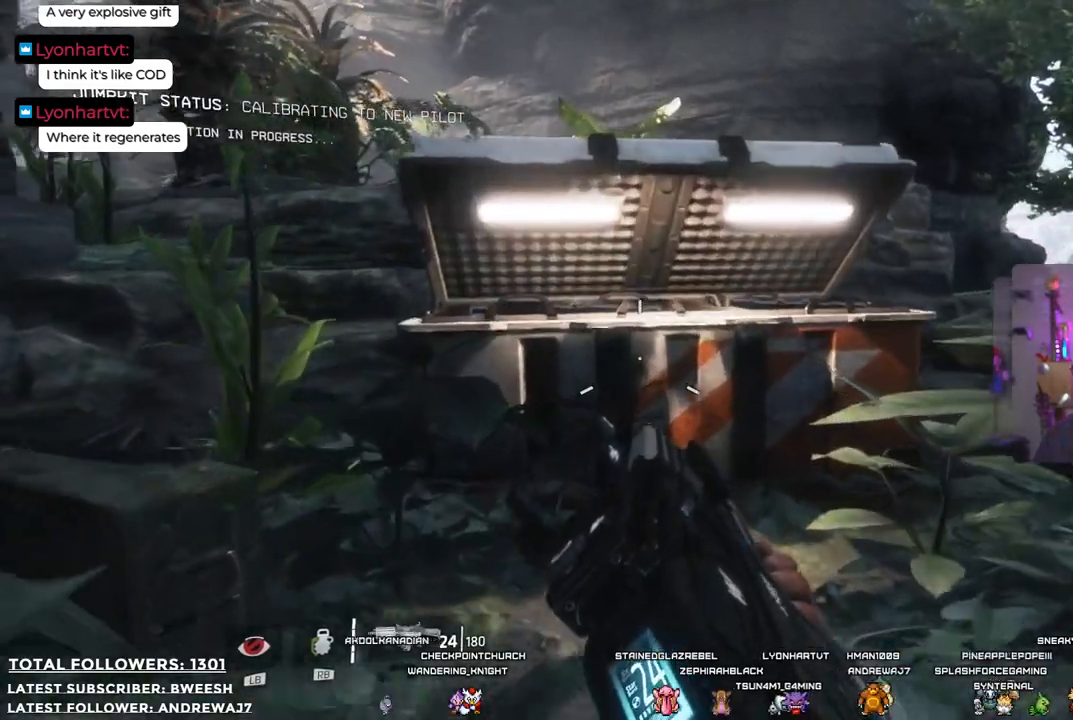
{"buttons": [], "left_stick": "up", "right_stick": "center", "events": [[217, "right_stick", "down"], [367, "right_stick", "center"]]}
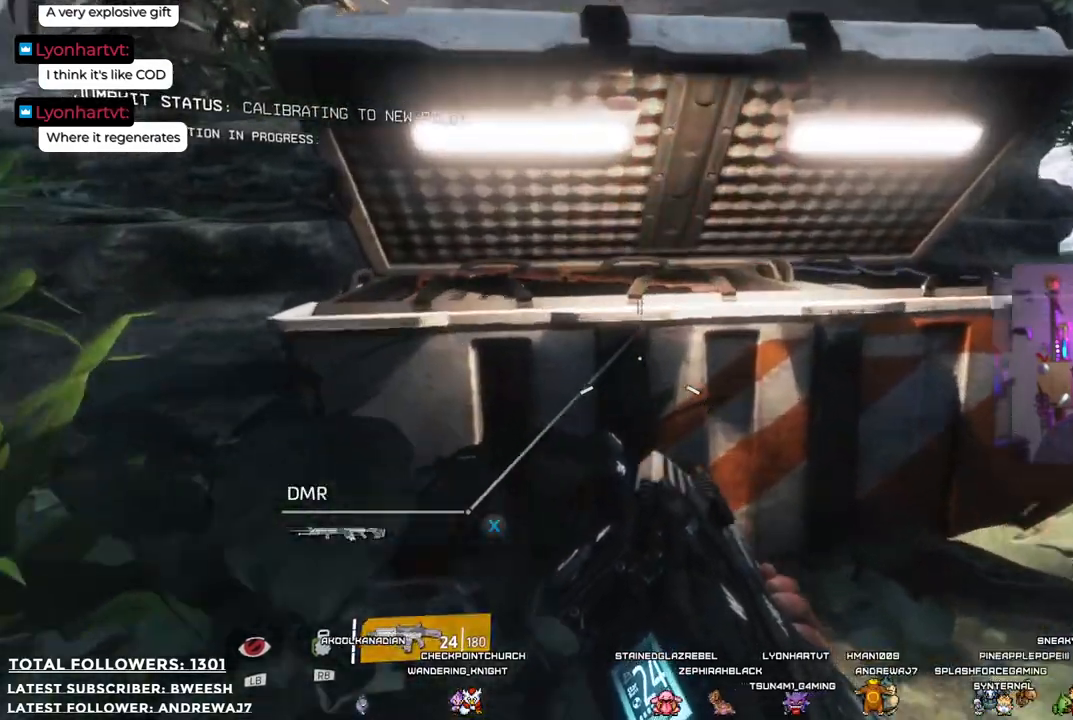
{"buttons": [], "left_stick": "right", "right_stick": "center", "events": [[217, "left_stick", "center"], [501, "left_stick", "right"]]}
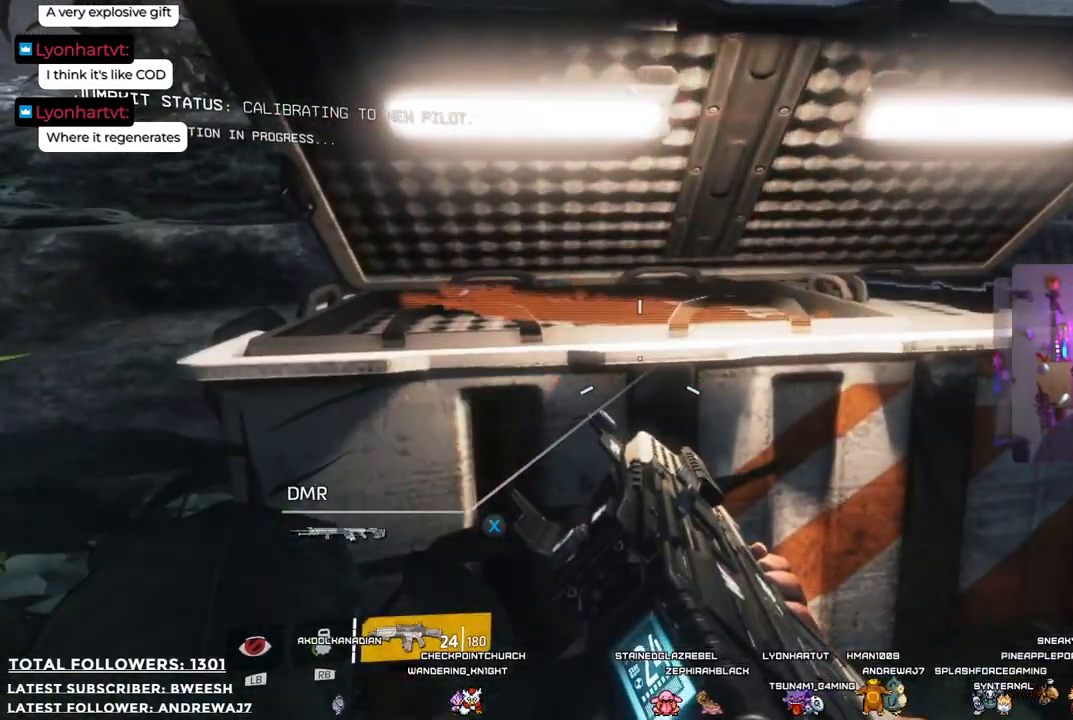
{"buttons": [], "left_stick": "center", "right_stick": "center", "events": [[317, "left_stick", "center"]]}
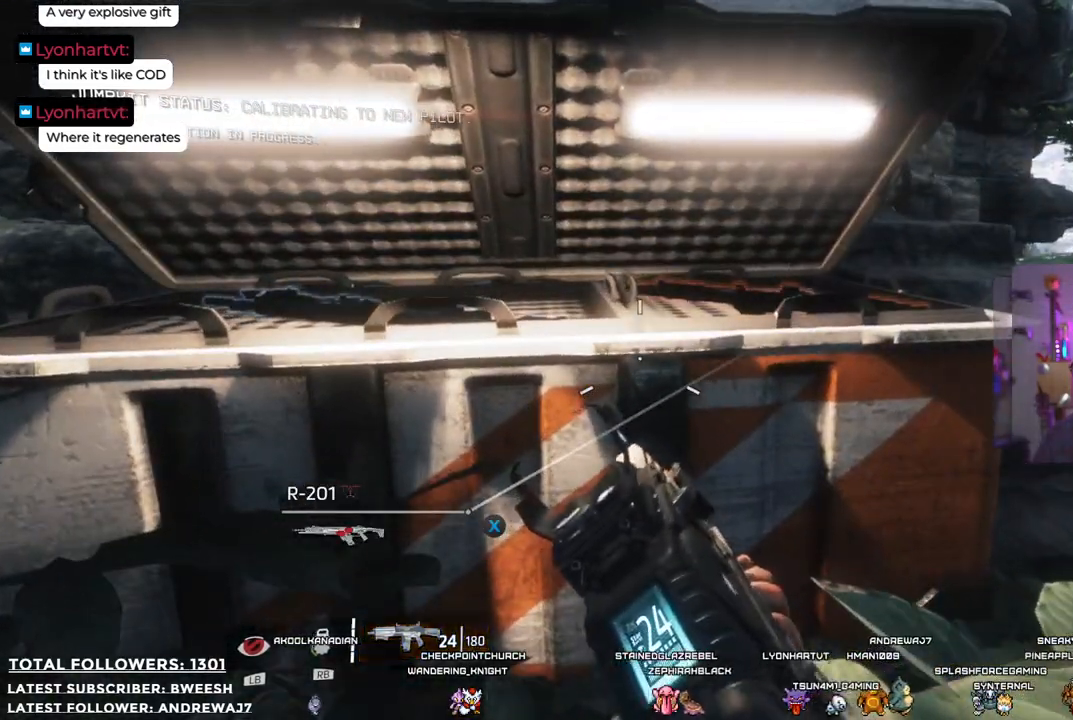
{"buttons": [], "left_stick": "up-right", "right_stick": "center", "events": [[184, "left_stick", "right"], [267, "left_stick", "up-right"]]}
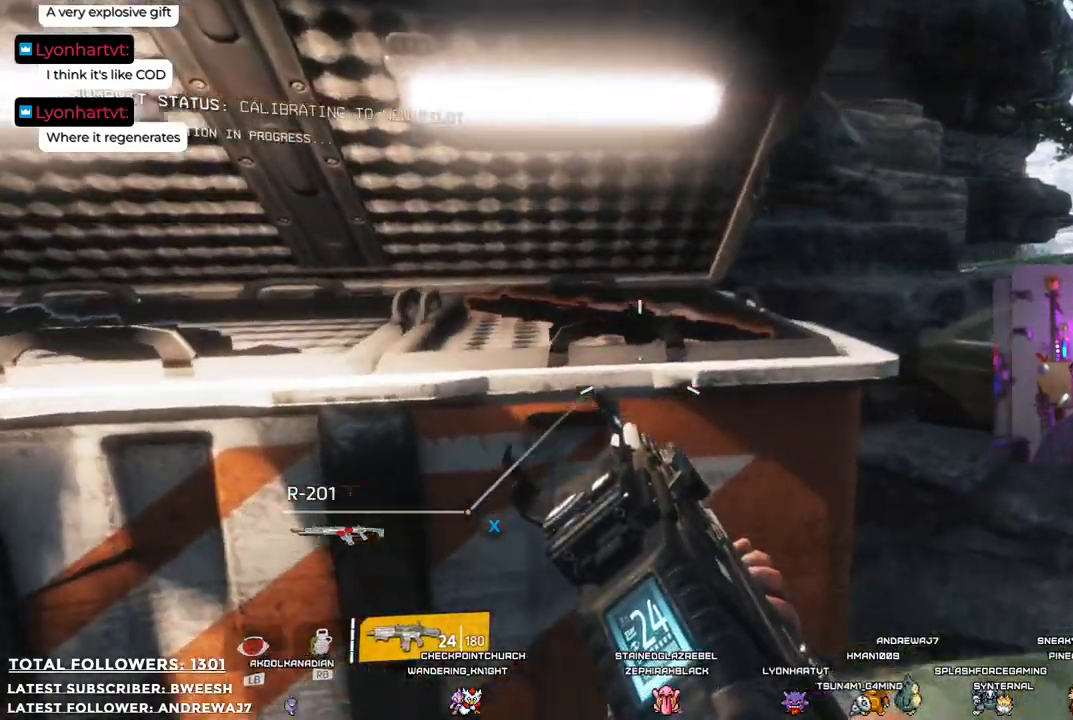
{"buttons": [], "left_stick": "down-left", "right_stick": "center", "events": [[117, "left_stick", "center"], [284, "left_stick", "down-left"]]}
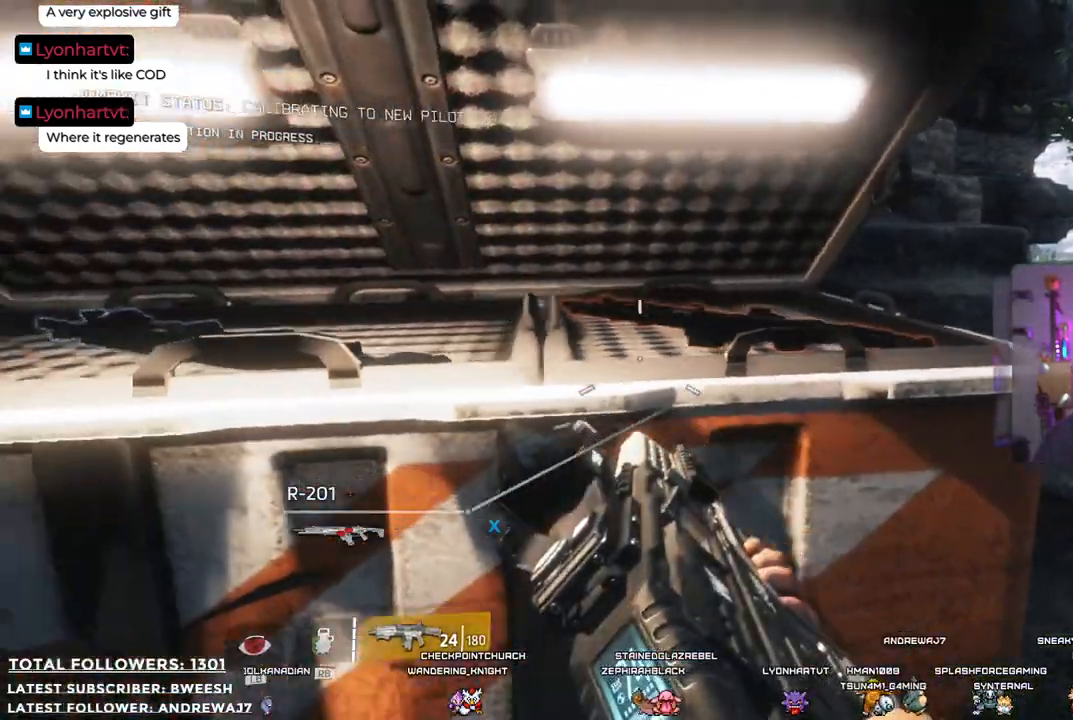
{"buttons": [], "left_stick": "up-left", "right_stick": "center", "events": [[133, "left_stick", "up-left"]]}
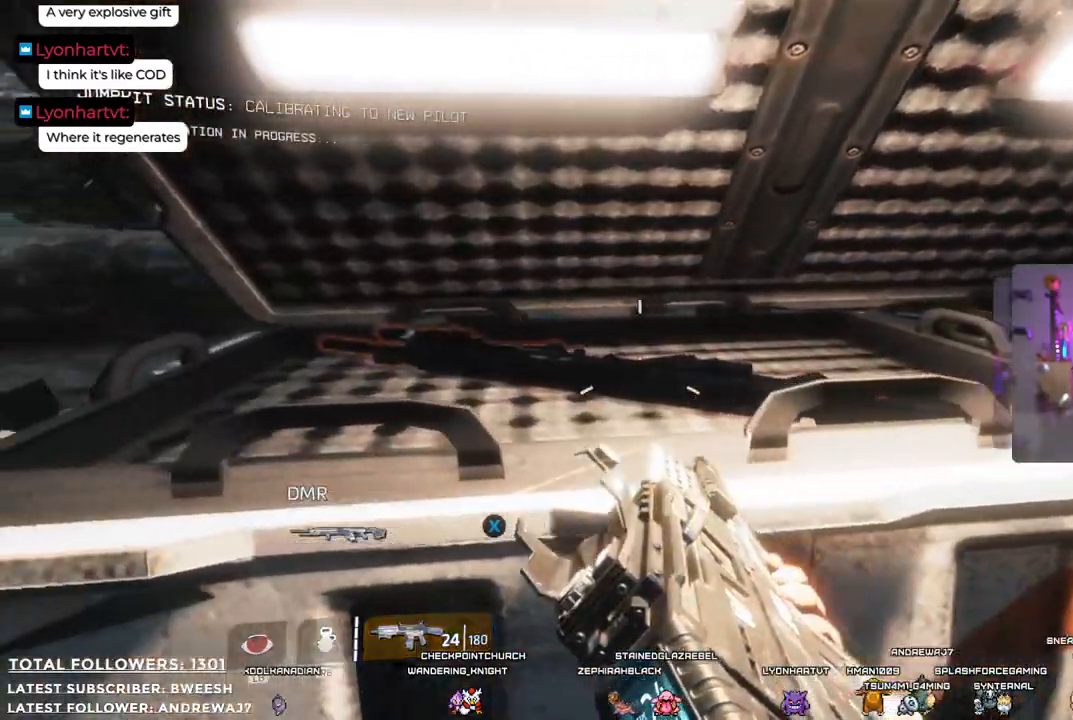
{"buttons": [], "left_stick": "center", "right_stick": "center", "events": [[16, "left_stick", "center"]]}
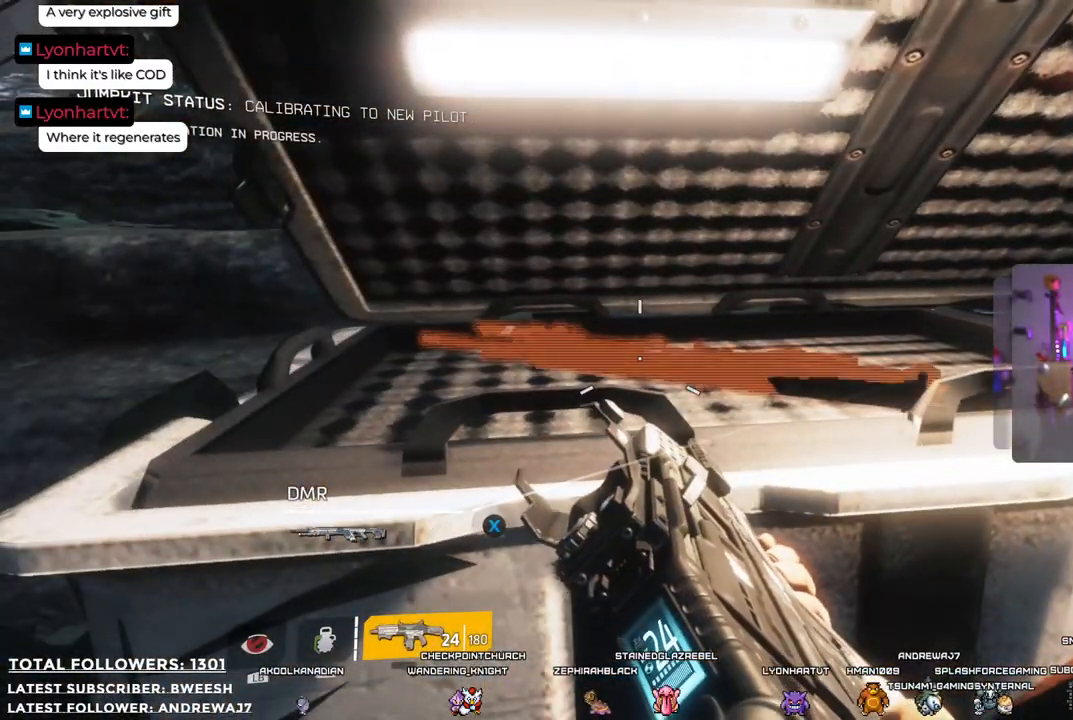
{"buttons": ["X"], "left_stick": "center", "right_stick": "center", "events": [[267, "X", "down"]]}
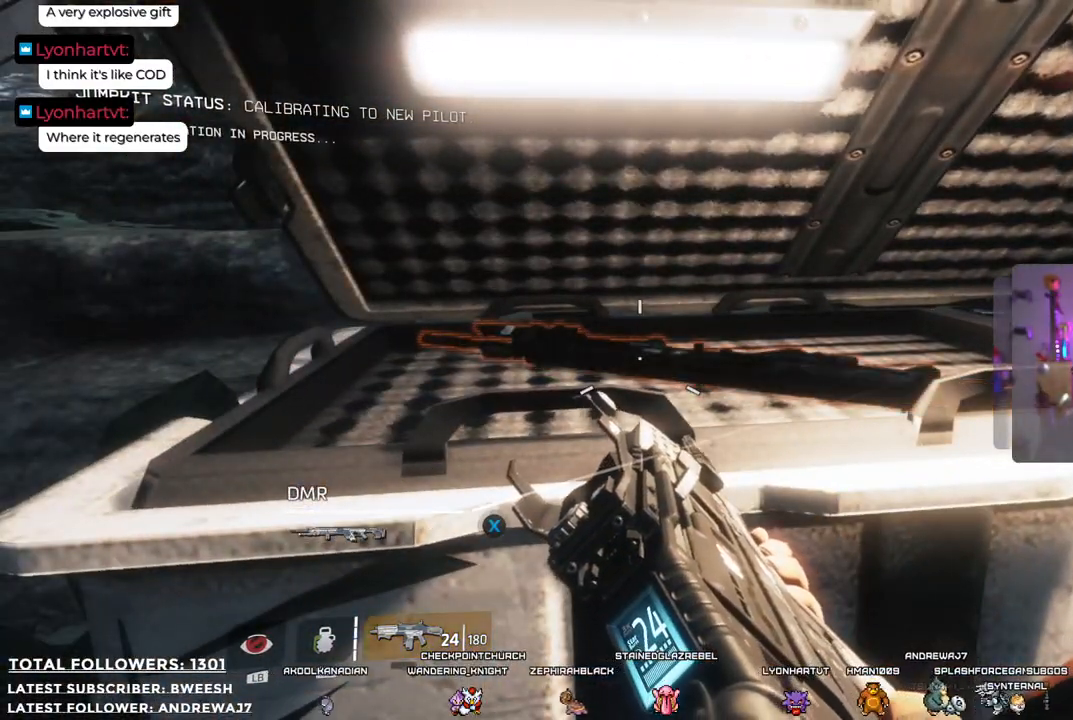
{"buttons": [], "left_stick": "down", "right_stick": "center", "events": [[434, "X", "up"], [501, "left_stick", "down"]]}
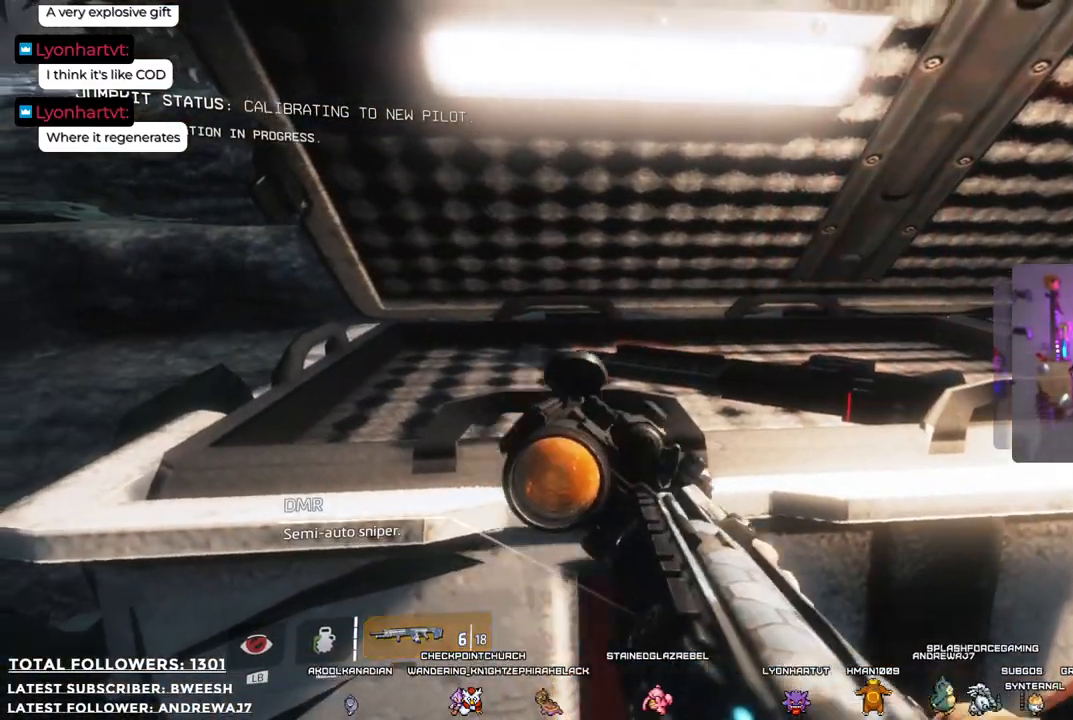
{"buttons": [], "left_stick": "down-right", "right_stick": "right", "events": [[283, "left_stick", "down-right"], [434, "right_stick", "right"]]}
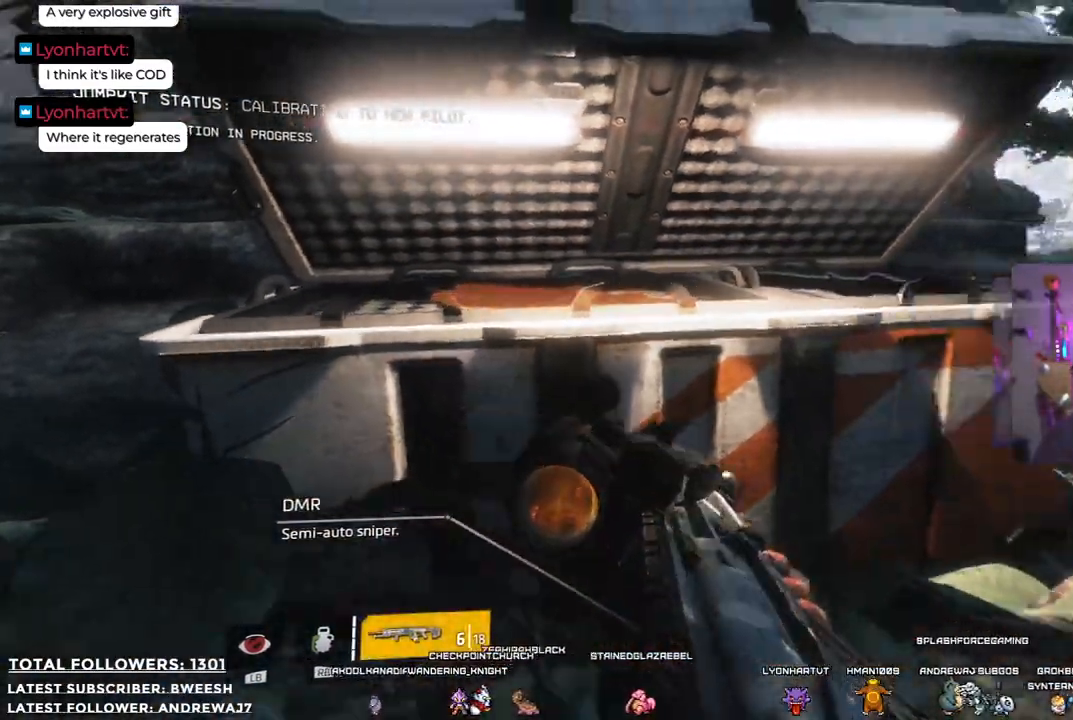
{"buttons": [], "left_stick": "up", "right_stick": "center", "events": [[101, "left_stick", "center"], [134, "right_stick", "center"], [368, "left_stick", "up"]]}
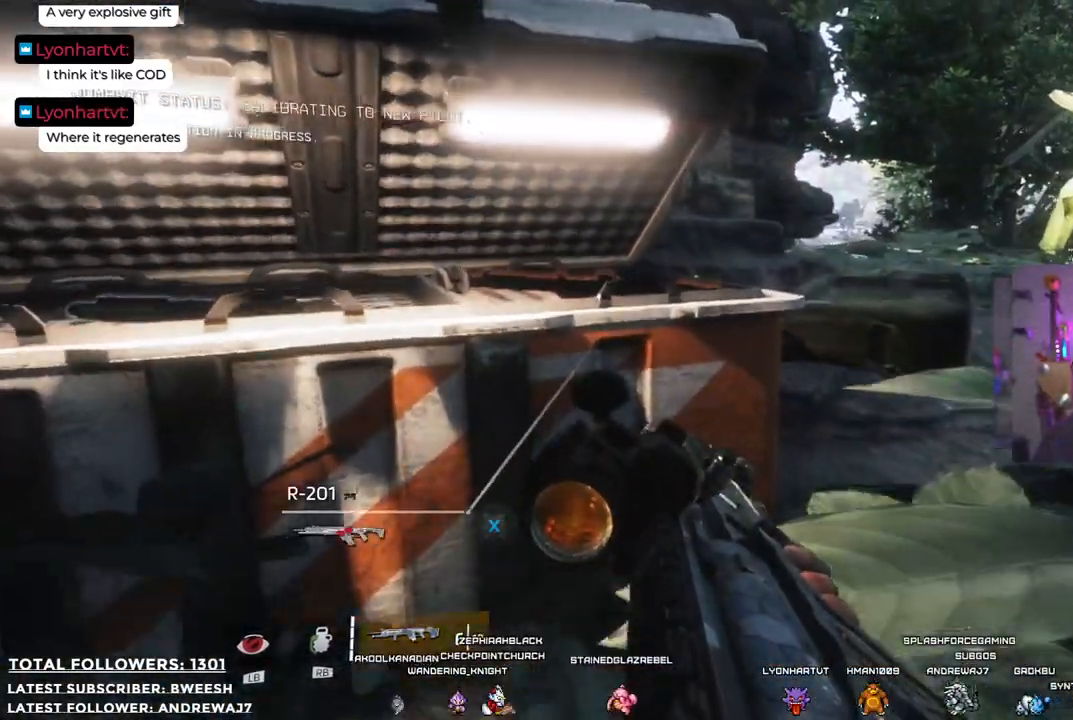
{"buttons": ["X"], "left_stick": "center", "right_stick": "center", "events": [[201, "left_stick", "center"], [268, "X", "down"]]}
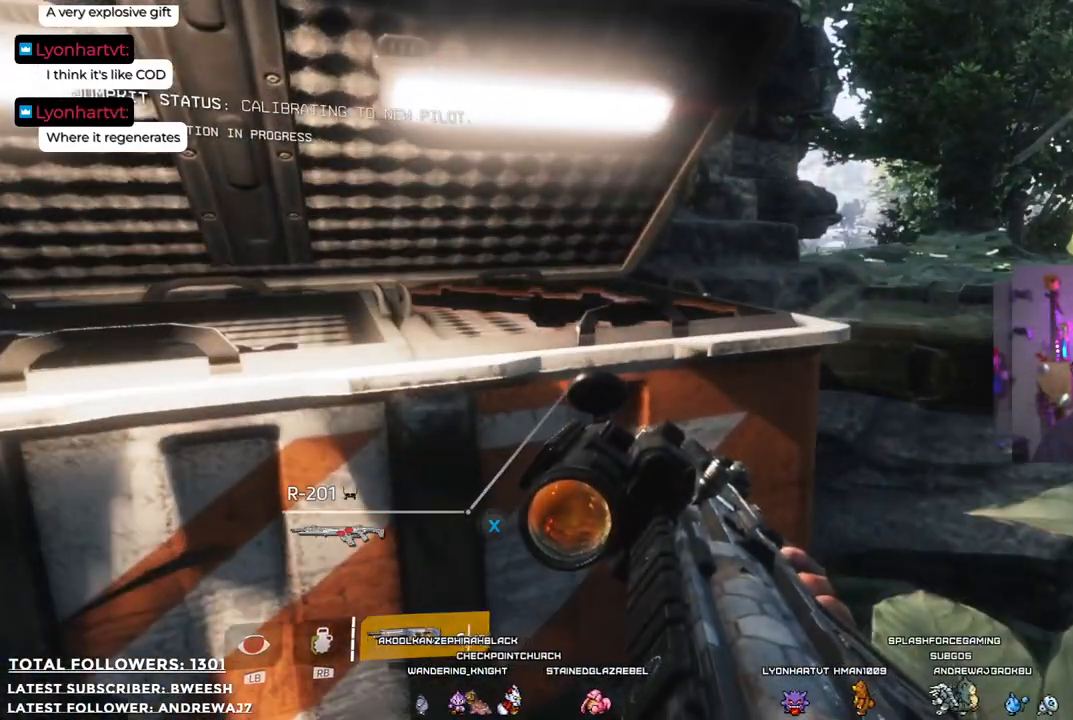
{"buttons": [], "left_stick": "center", "right_stick": "center", "events": [[401, "X", "up"]]}
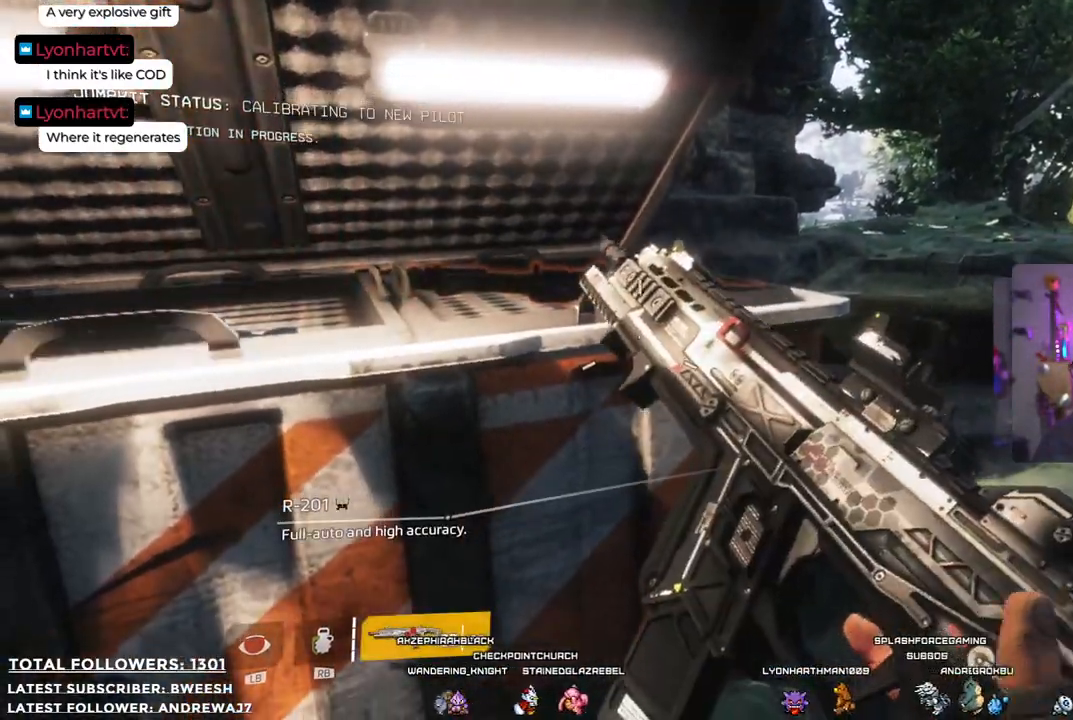
{"buttons": [], "left_stick": "down-left", "right_stick": "center", "events": [[217, "left_stick", "down-left"]]}
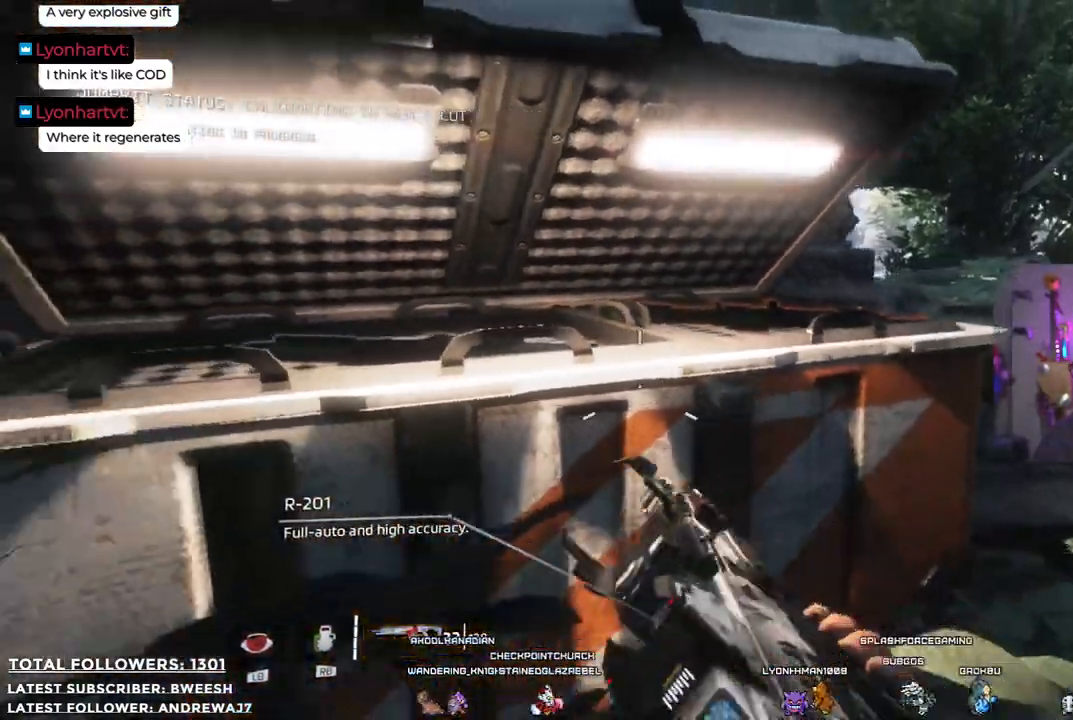
{"buttons": [], "left_stick": "right", "right_stick": "center", "events": [[67, "left_stick", "down"], [134, "right_stick", "up"], [234, "left_stick", "down-right"], [334, "right_stick", "up-right"], [434, "left_stick", "right"], [451, "right_stick", "center"]]}
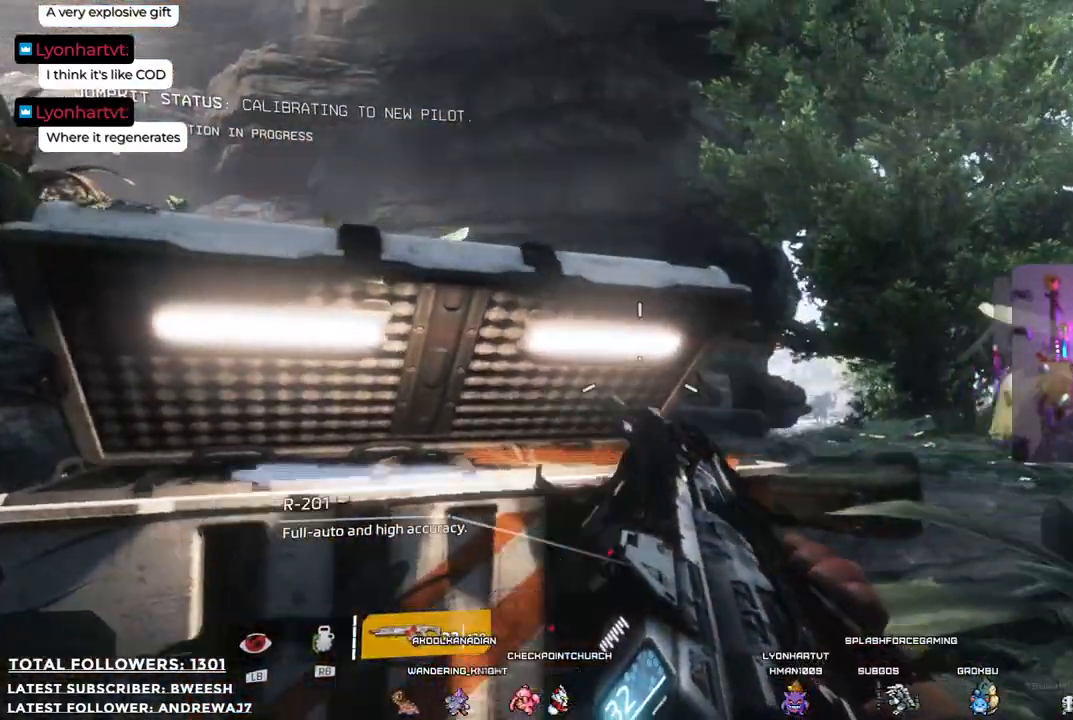
{"buttons": [], "left_stick": "center", "right_stick": "center", "events": [[150, "left_stick", "center"], [251, "B", "down"], [351, "B", "up"]]}
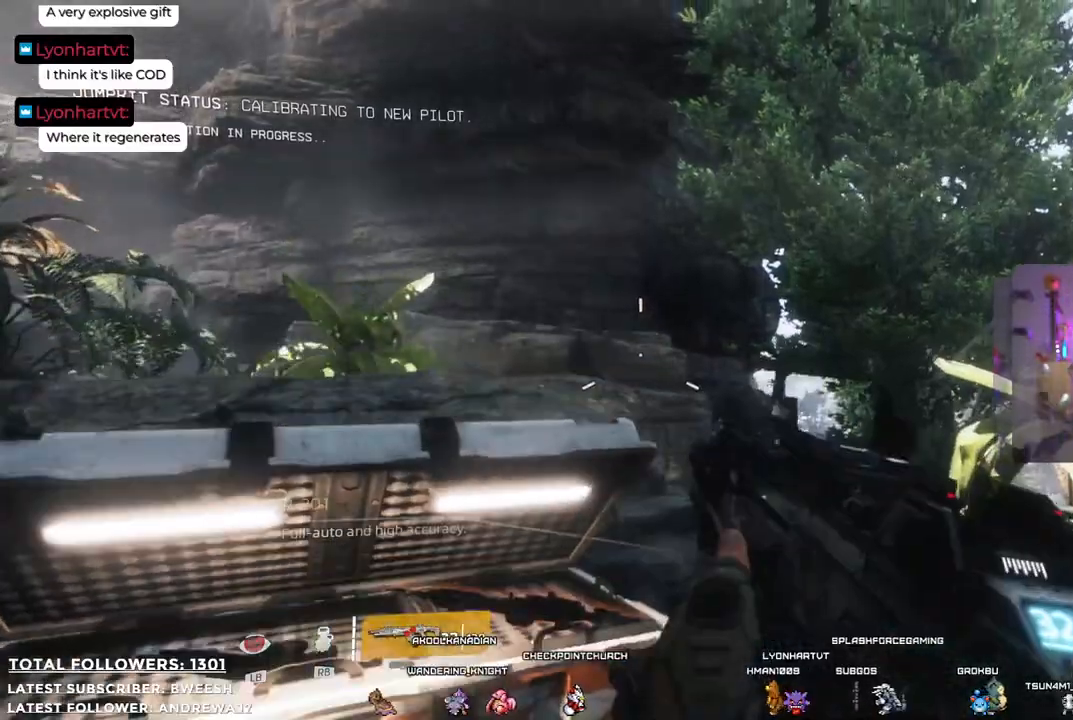
{"buttons": [], "left_stick": "center", "right_stick": "center", "events": [[117, "left_stick", "right"], [217, "right_stick", "down-right"], [284, "left_stick", "up-right"], [434, "right_stick", "center"], [484, "left_stick", "center"]]}
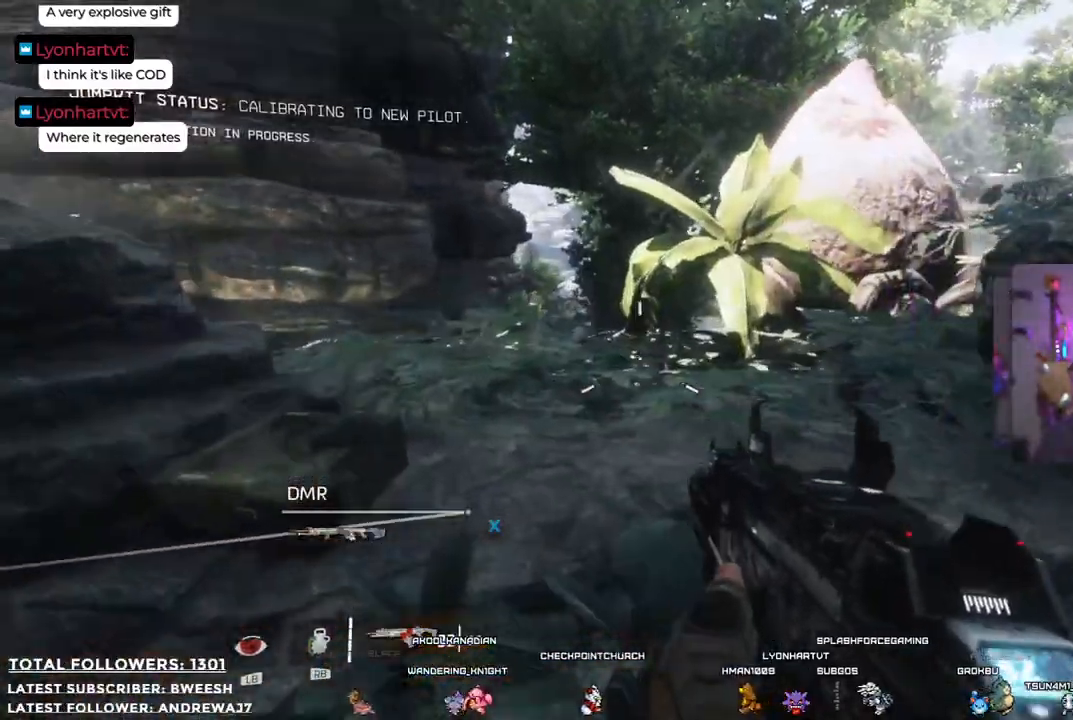
{"buttons": [], "left_stick": "up", "right_stick": "center", "events": [[334, "left_stick", "up"]]}
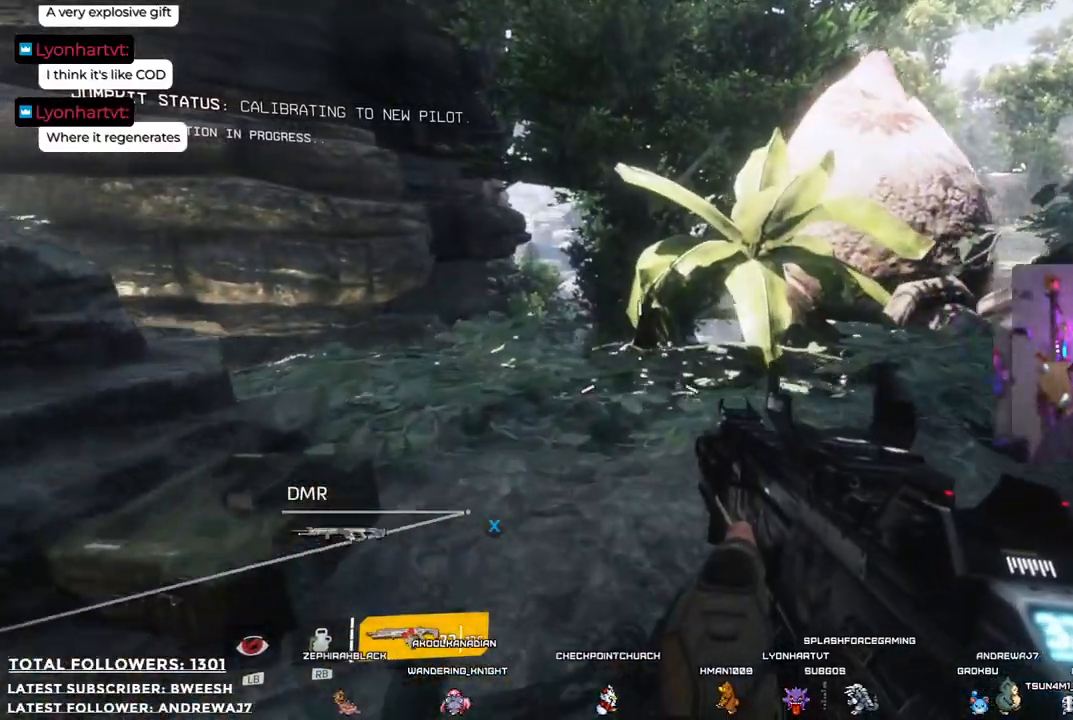
{"buttons": [], "left_stick": "up-right", "right_stick": "center", "events": [[84, "right_stick", "down-left"], [184, "left_stick", "up-right"], [234, "right_stick", "center"]]}
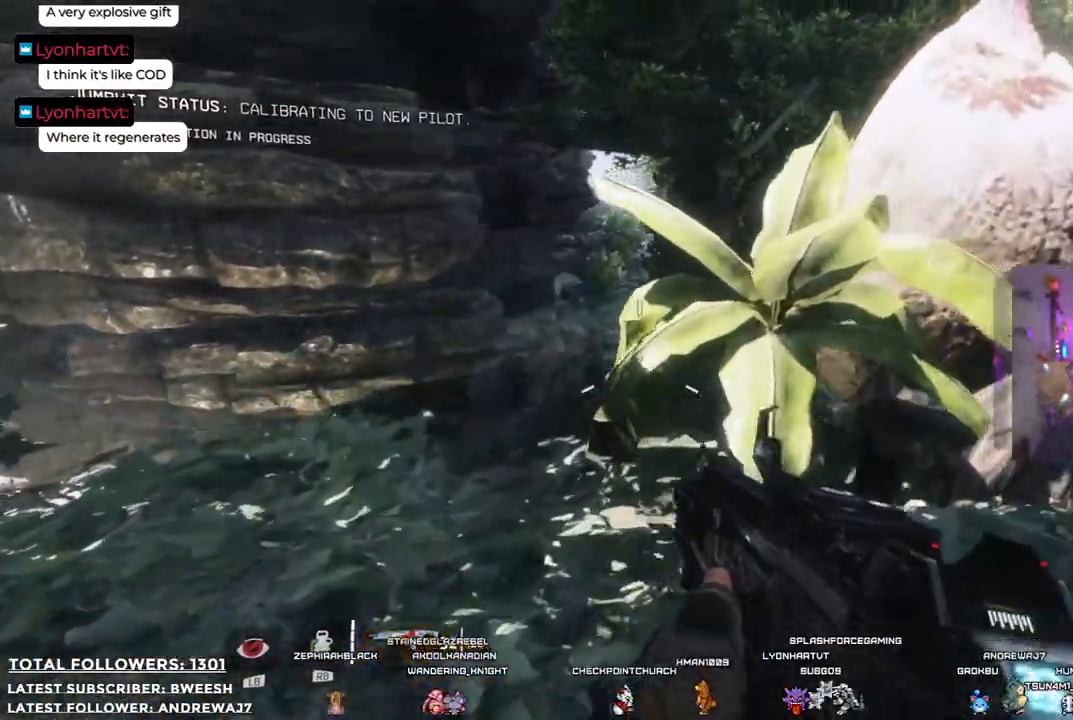
{"buttons": [], "left_stick": "center", "right_stick": "right", "events": [[134, "left_stick", "up"], [167, "right_stick", "right"], [334, "left_stick", "center"]]}